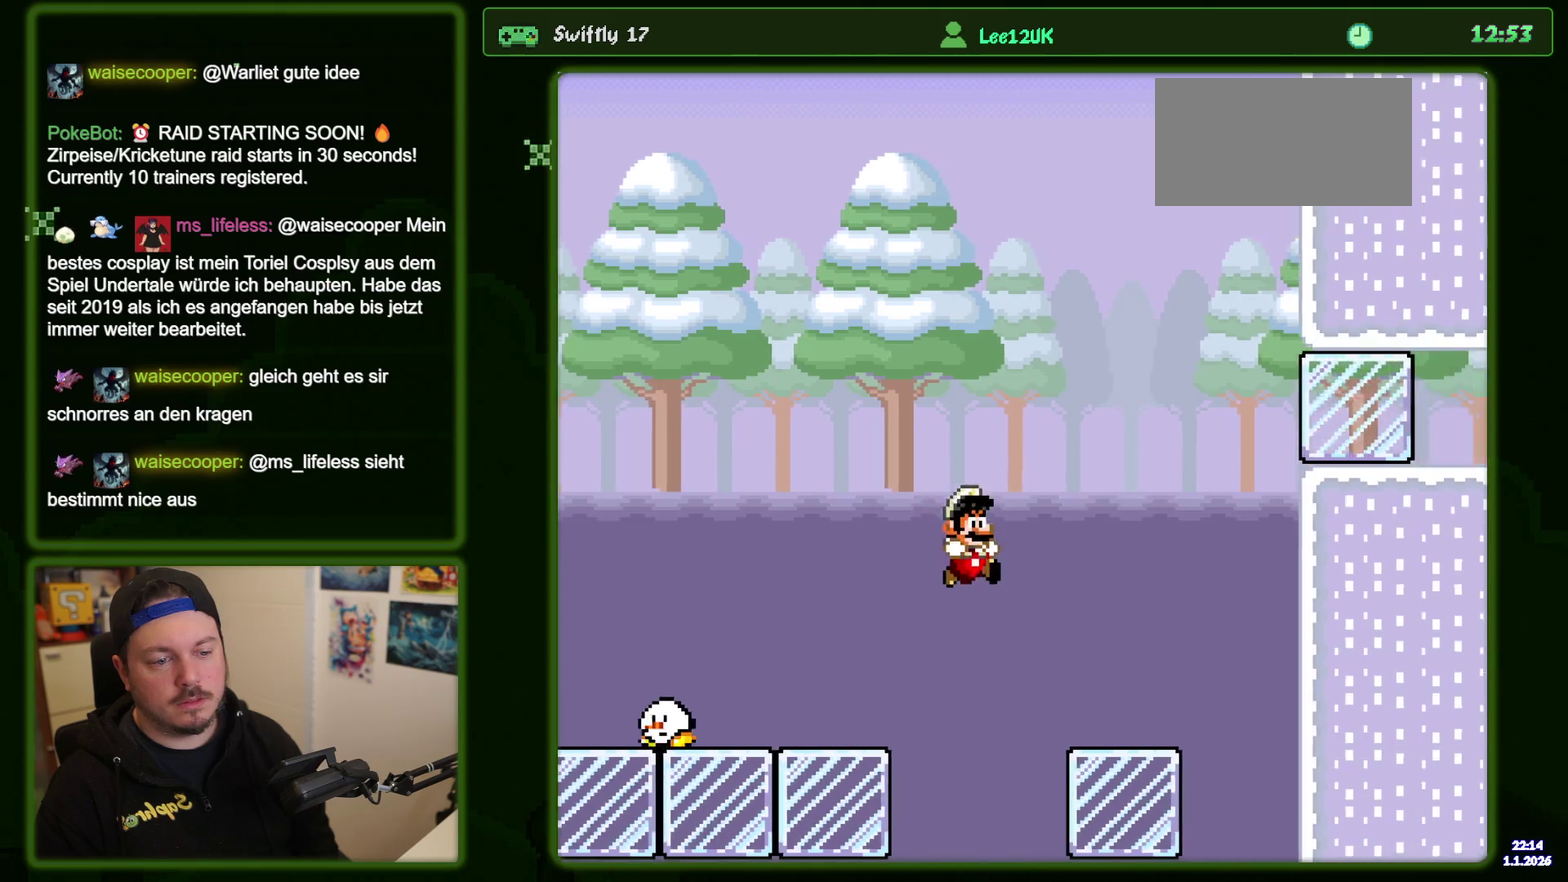
Gameplay with a controller (Nintendo layout); each line is a JSON object with the inputs held at the frame after it (dt_ms = milliseconds from this image to that frame). "events" lists button and stick changes between this image and that frame as [ms after this image, input, new state], when the widget could be followed in between. Not read: L3 R1 R3 SELECT START.
{"dt_ms": 400, "buttons": ["B", "Y", "DPAD_RIGHT"], "events": [[300, "B", "down"]]}
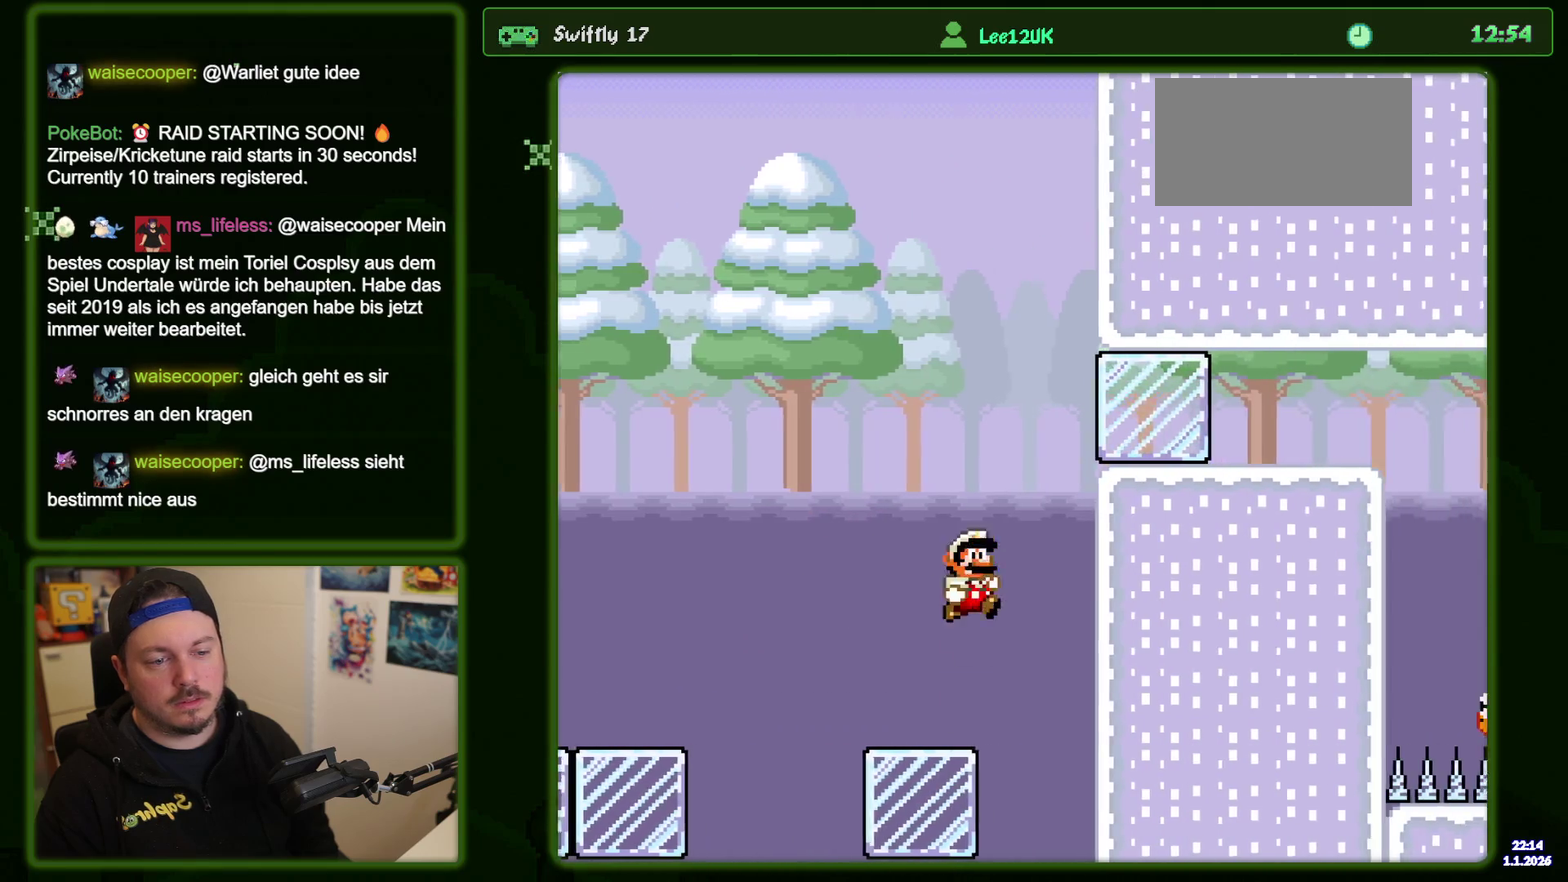
{"dt_ms": 500, "buttons": ["B", "Y", "DPAD_RIGHT"], "events": [[167, "Y", "up"], [300, "Y", "down"]]}
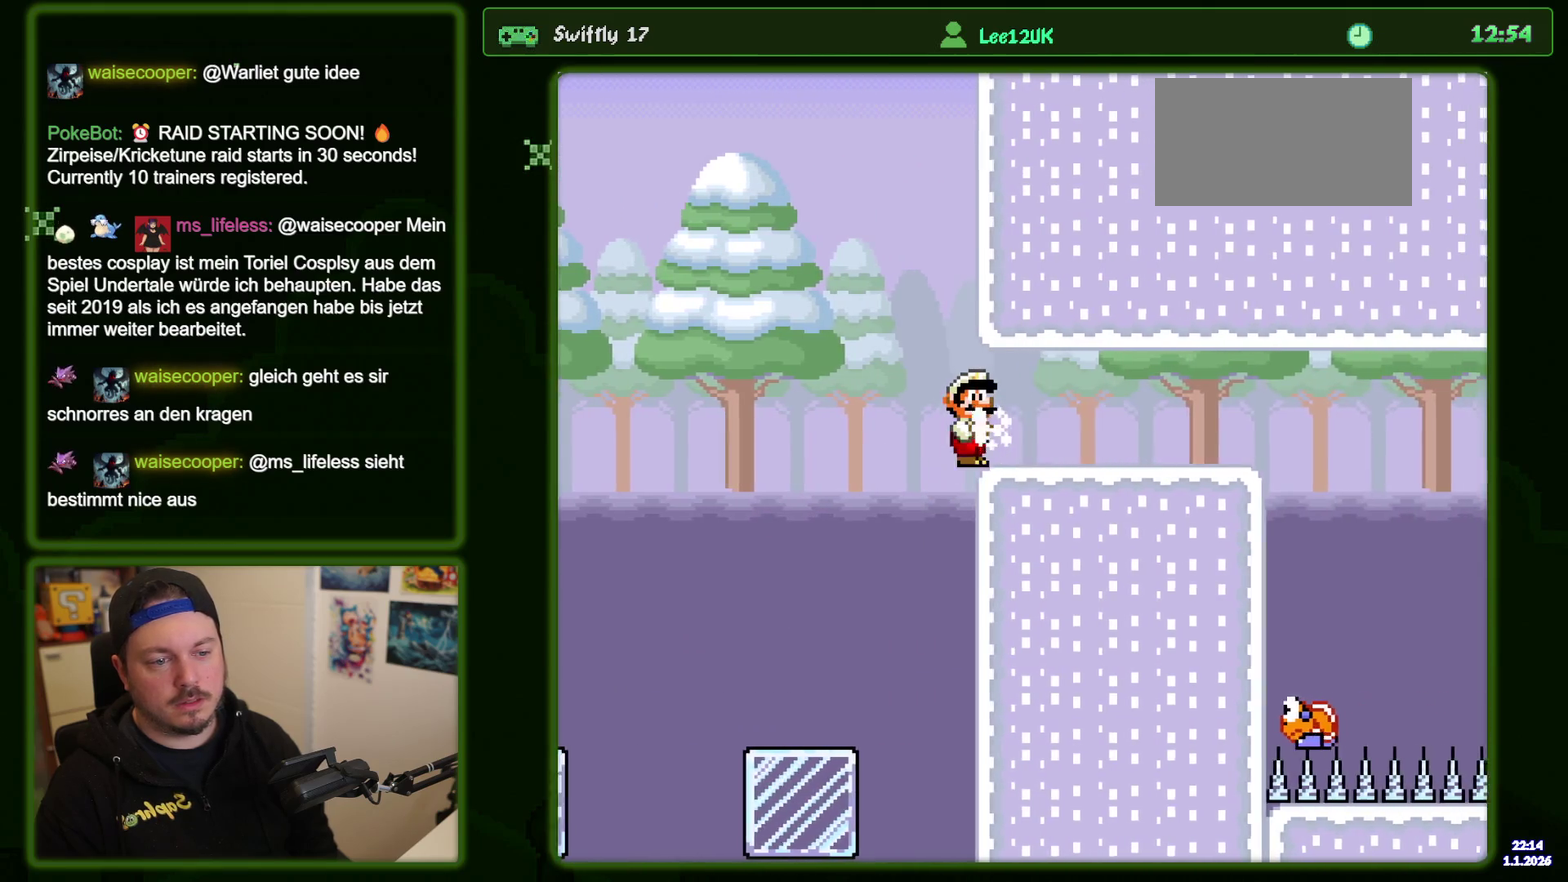
{"dt_ms": 600, "buttons": ["B", "Y", "DPAD_RIGHT"], "events": []}
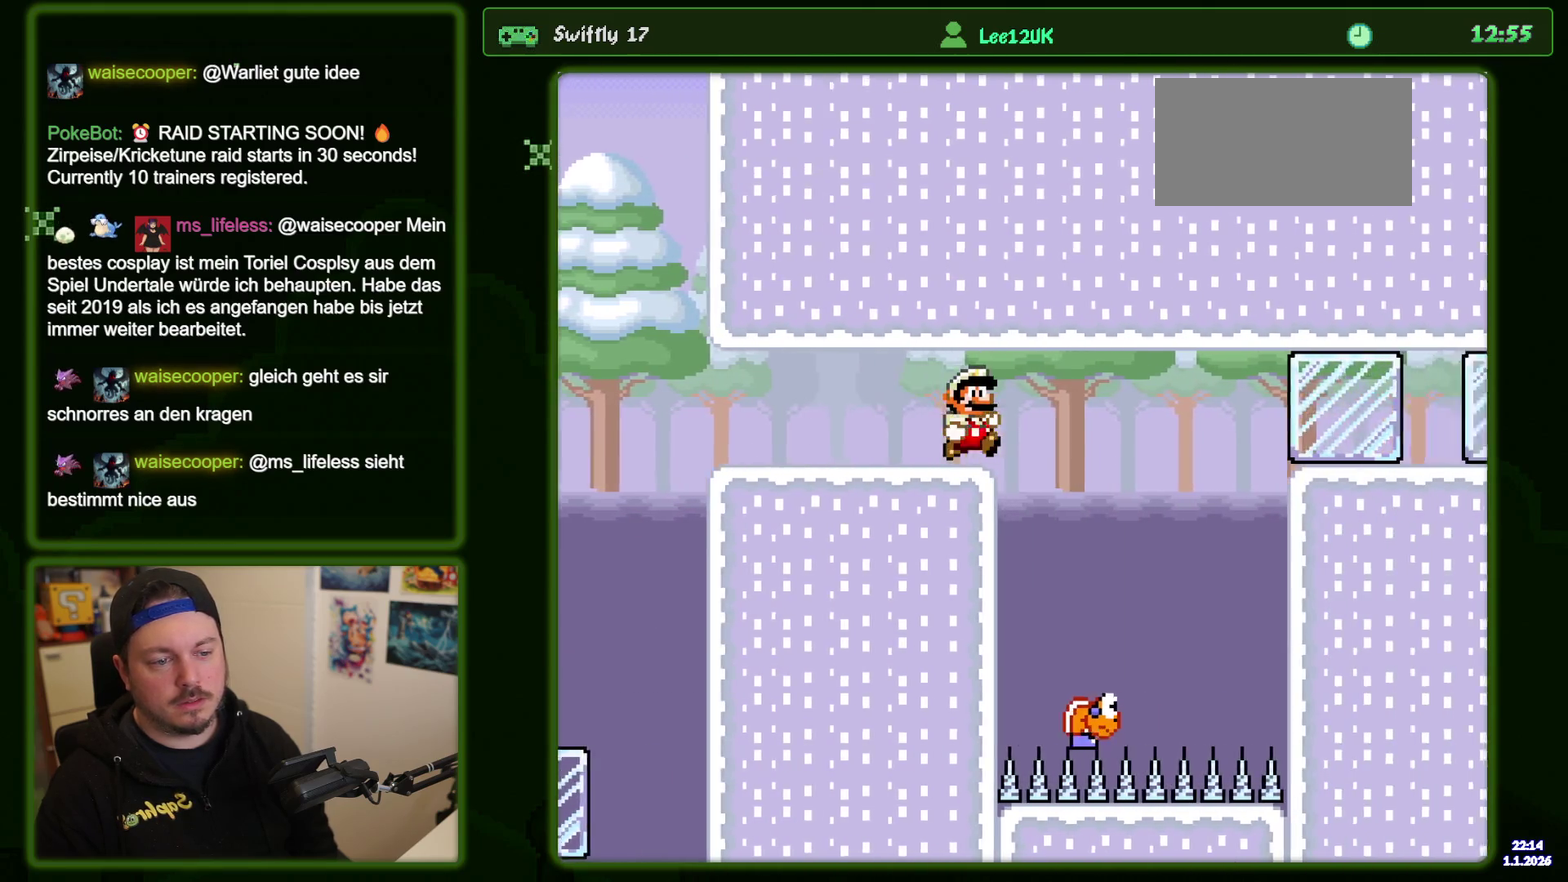
{"dt_ms": 400, "buttons": ["B", "Y", "DPAD_LEFT"], "events": [[300, "DPAD_RIGHT", "up"], [350, "DPAD_LEFT", "down"]]}
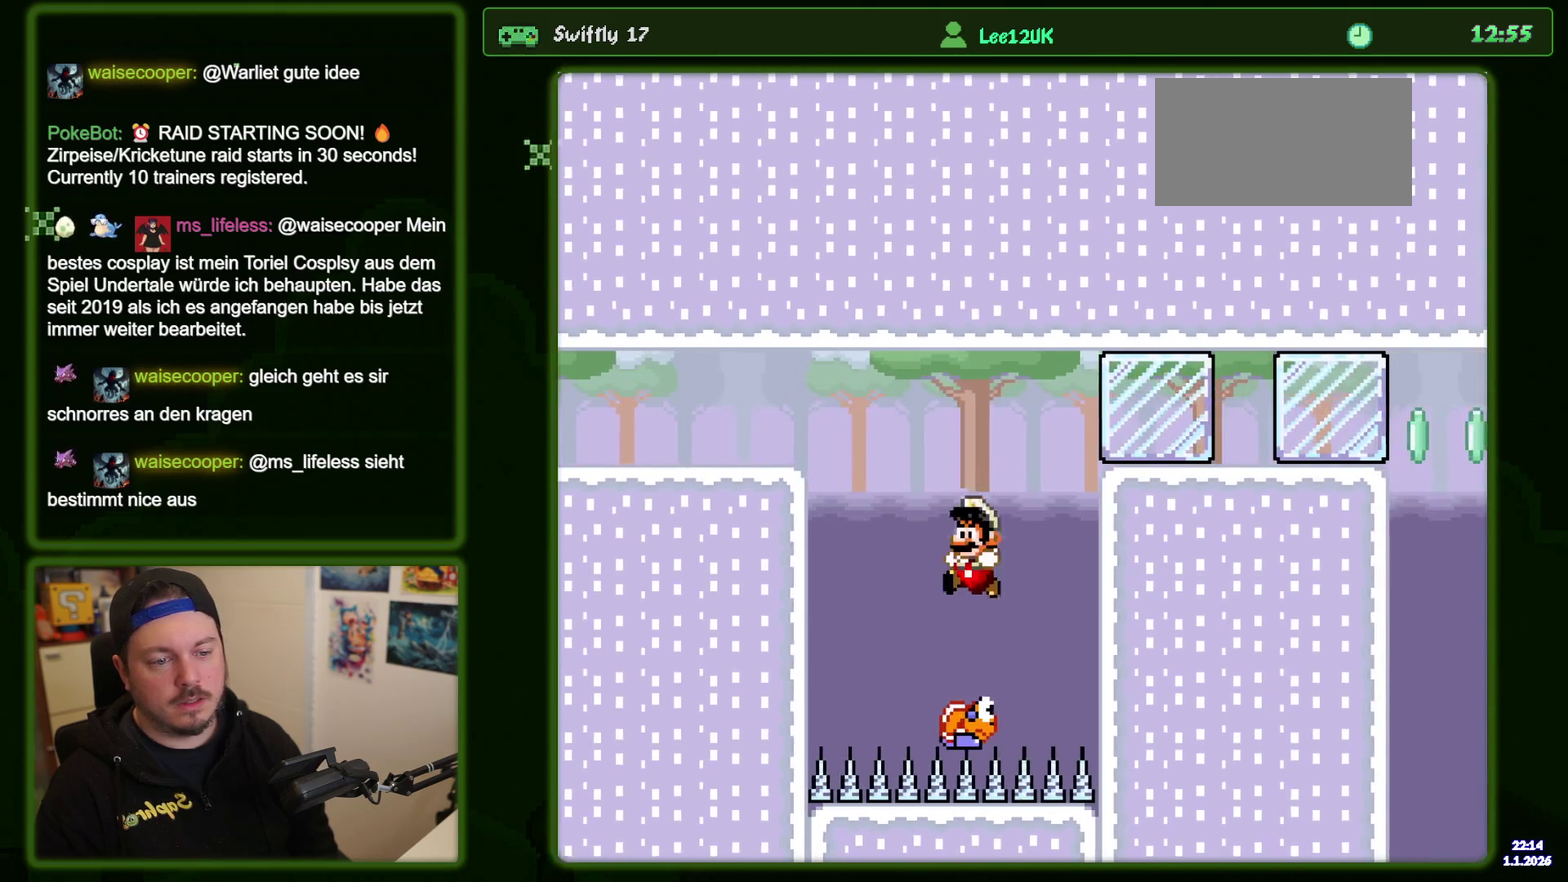
{"dt_ms": 400, "buttons": ["B", "DPAD_RIGHT"], "events": [[67, "DPAD_LEFT", "up"], [150, "DPAD_RIGHT", "down"], [317, "Y", "up"]]}
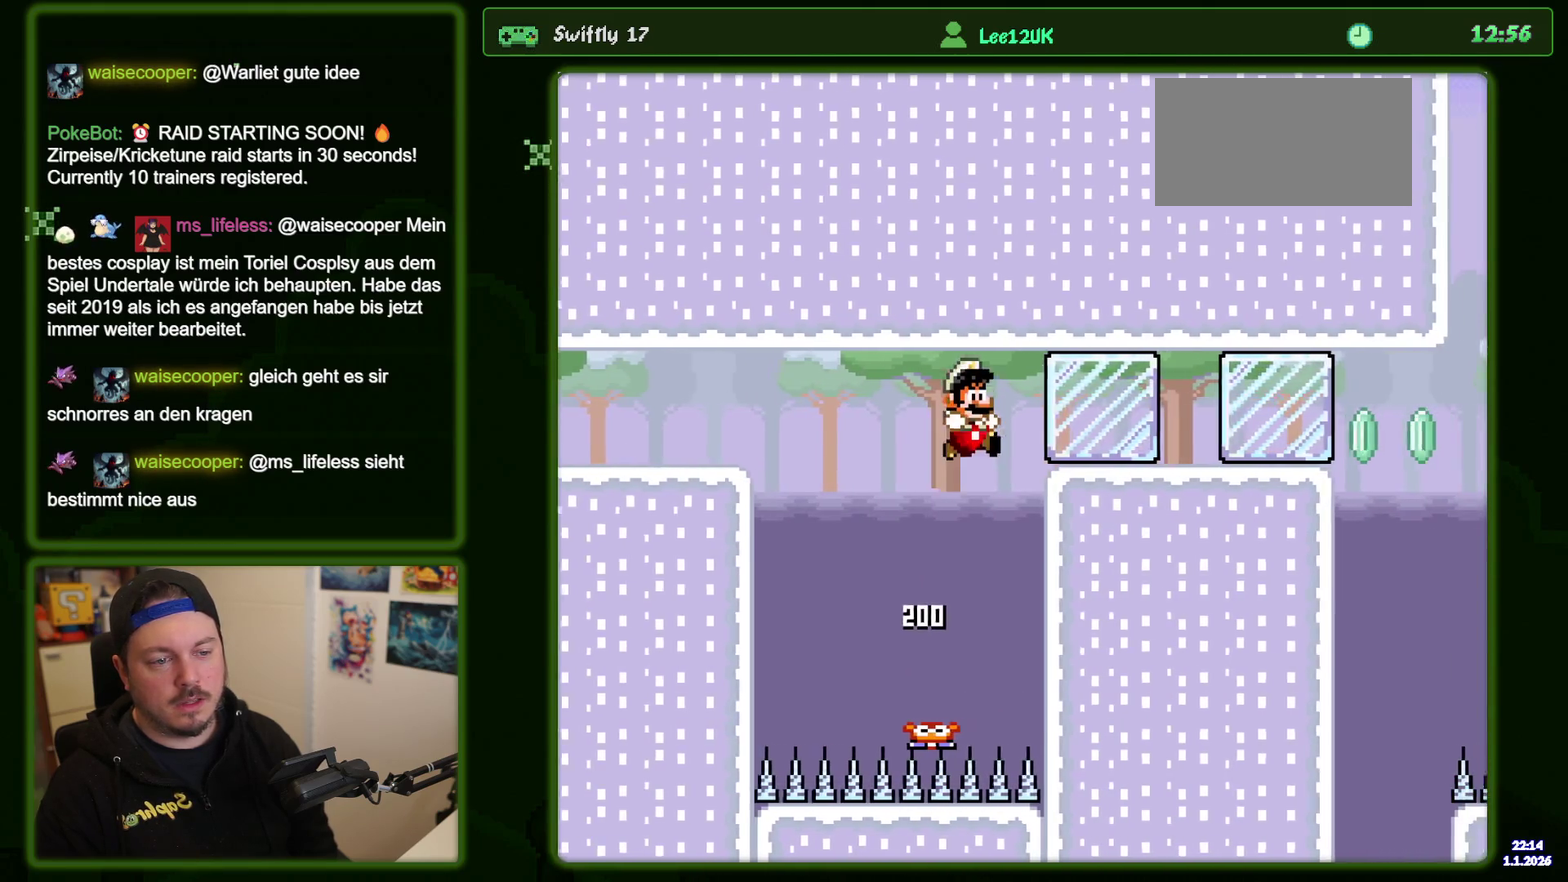
{"dt_ms": 500, "buttons": ["Y", "DPAD_RIGHT"], "events": [[34, "Y", "down"], [400, "B", "up"], [417, "Y", "up"], [467, "Y", "down"]]}
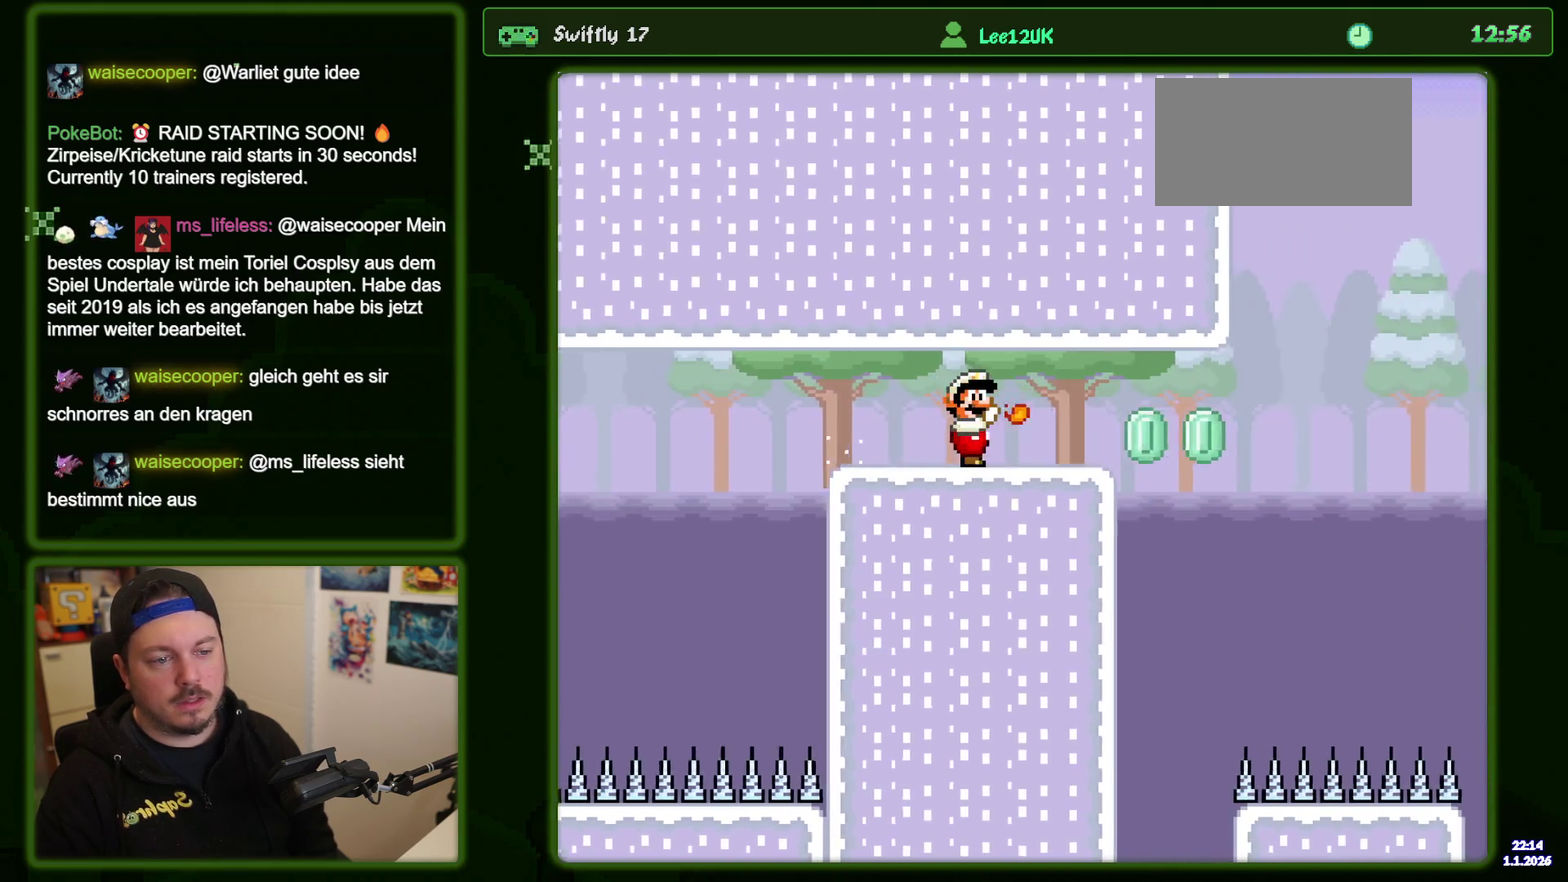
{"dt_ms": 400, "buttons": ["Y", "DPAD_RIGHT"], "events": [[267, "Y", "up"], [334, "Y", "down"]]}
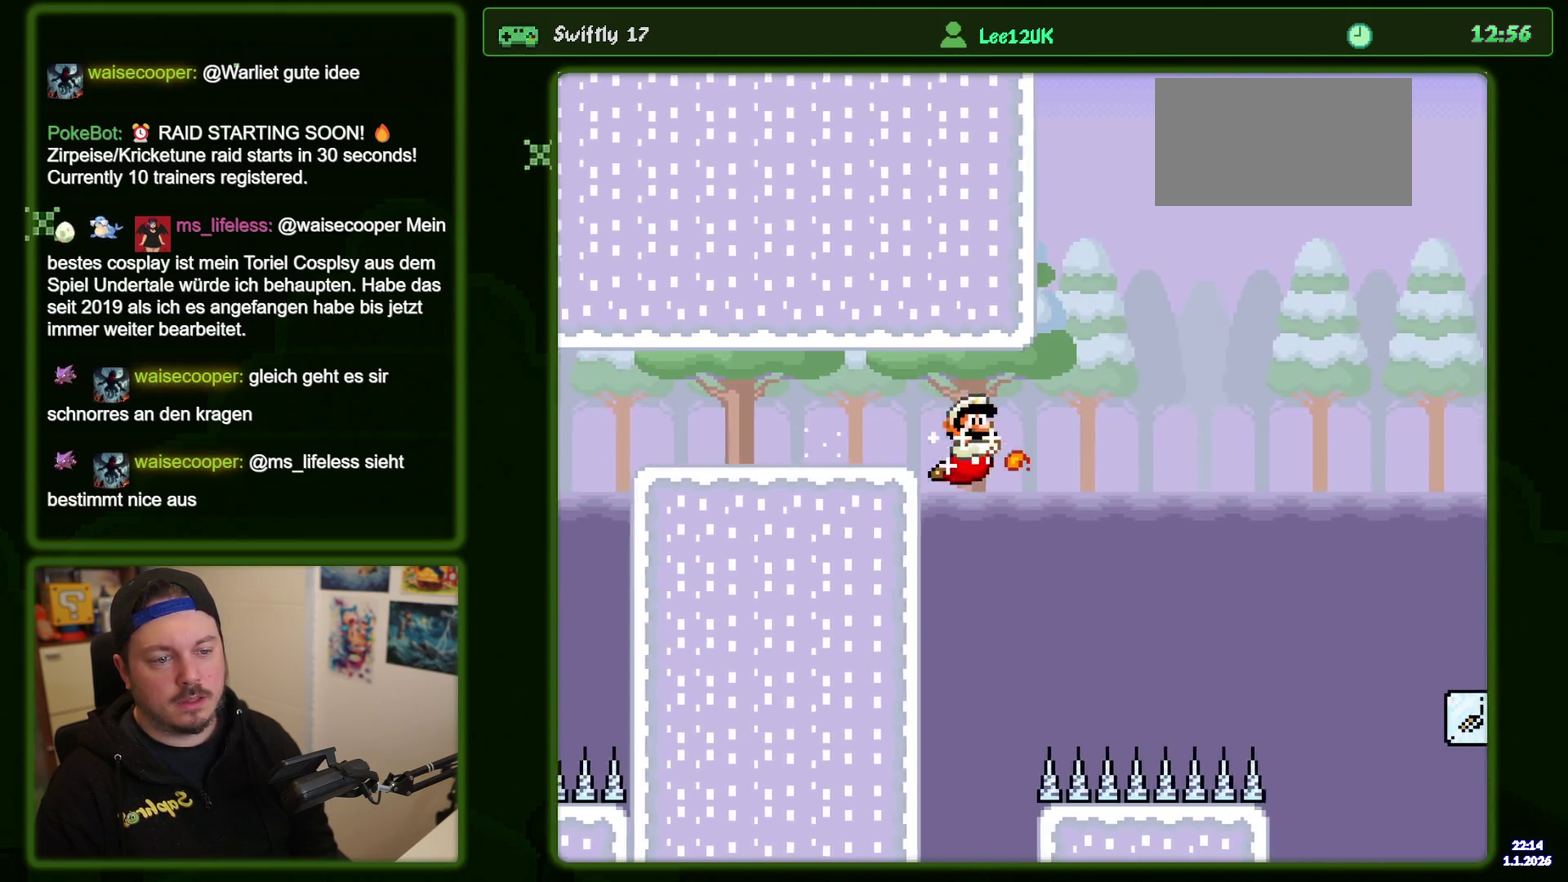
{"dt_ms": 300, "buttons": ["Y", "DPAD_RIGHT"], "events": []}
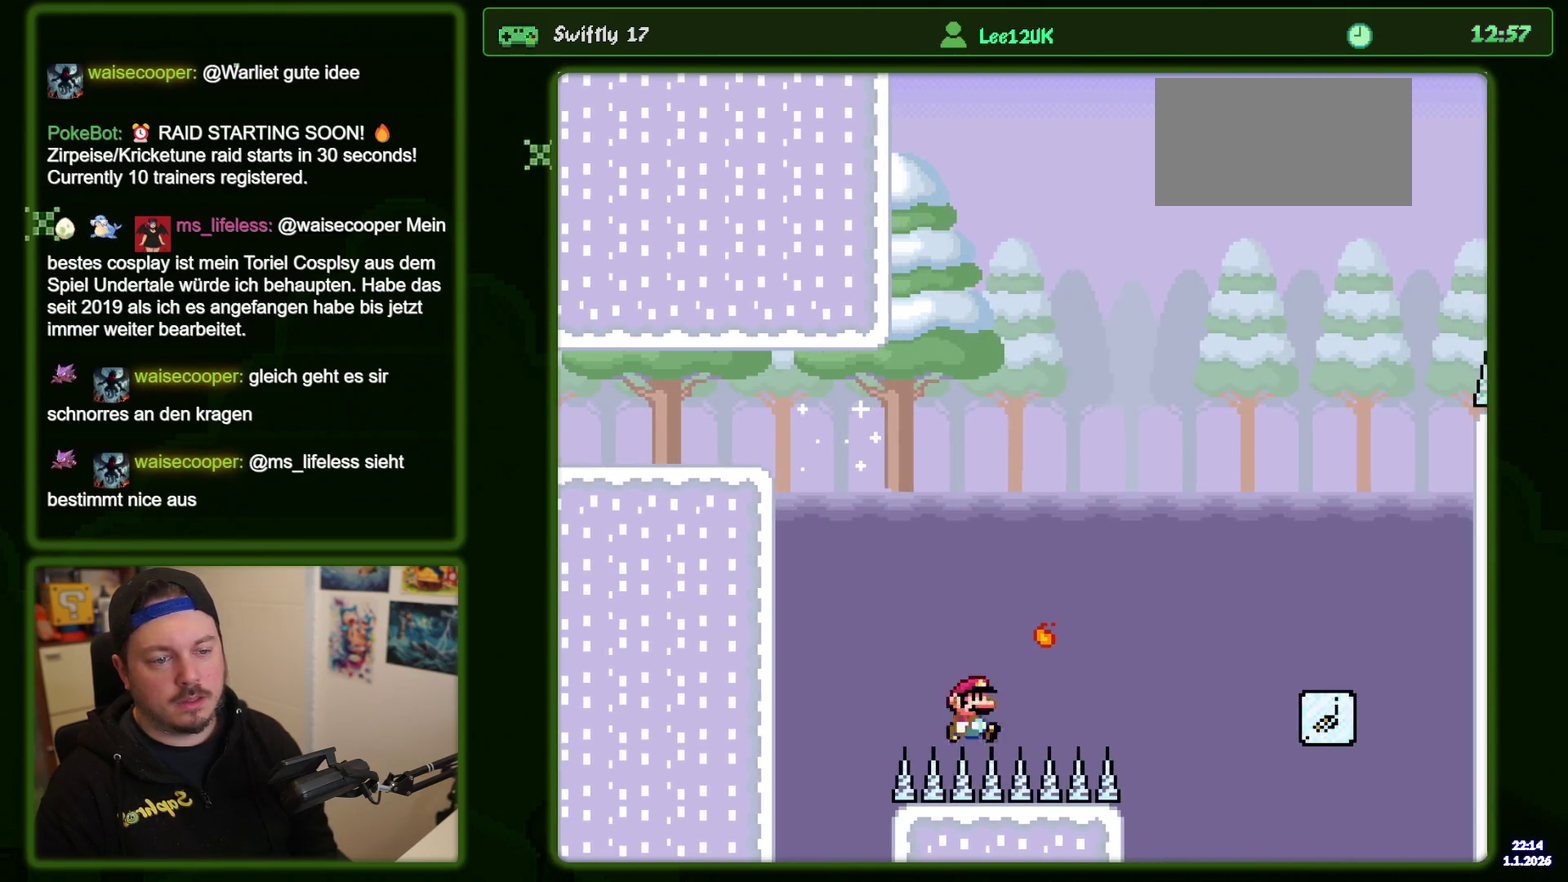
{"dt_ms": 500, "buttons": ["Y", "DPAD_RIGHT"], "events": []}
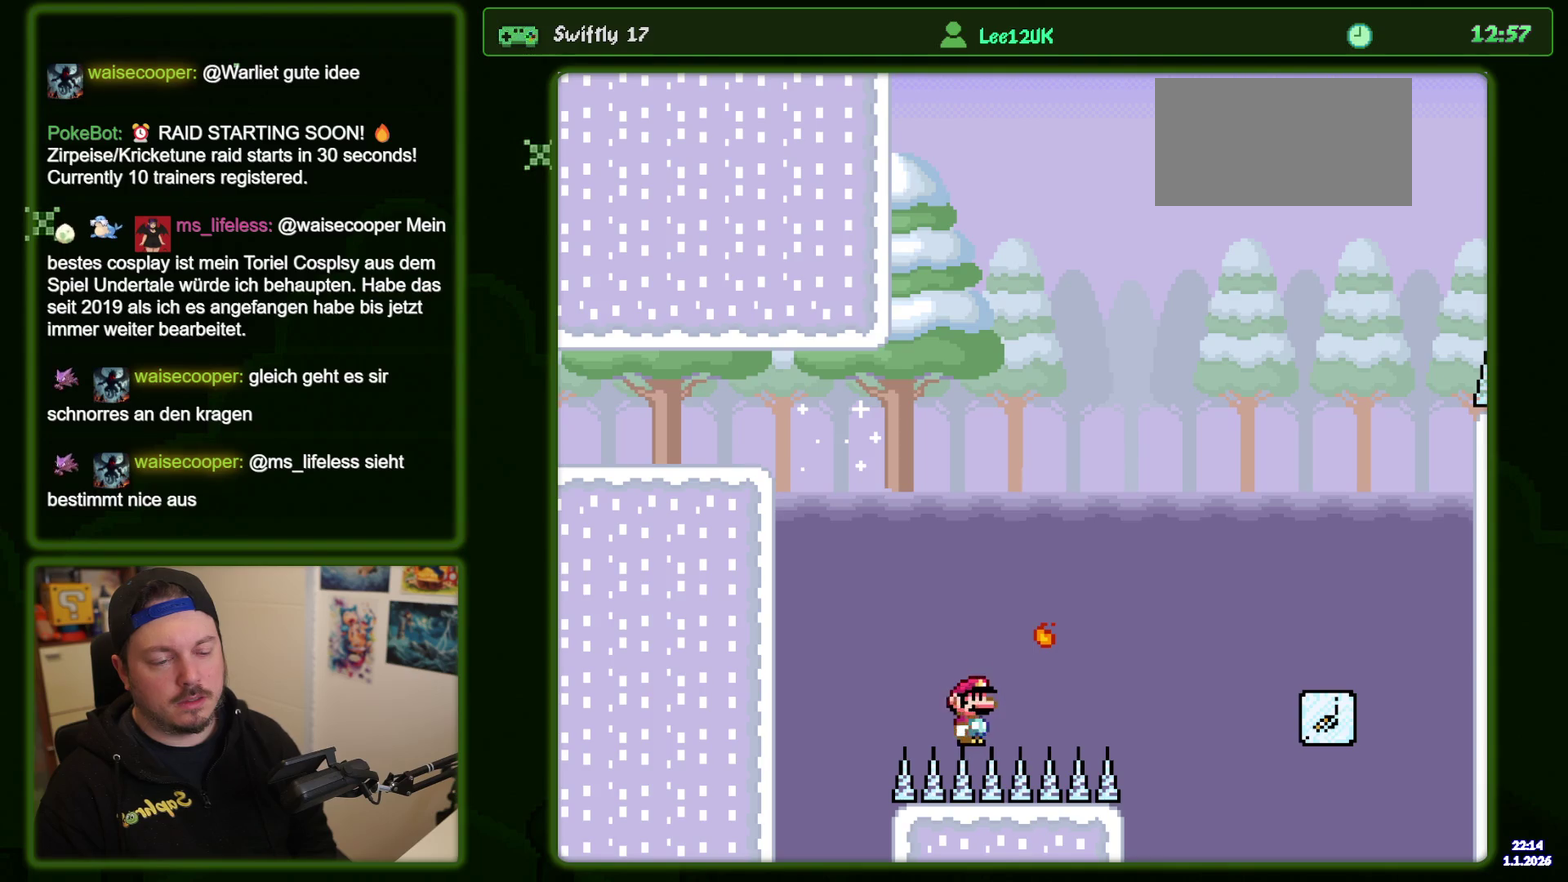
{"dt_ms": 500, "buttons": ["B", "Y", "DPAD_RIGHT"], "events": [[450, "B", "down"]]}
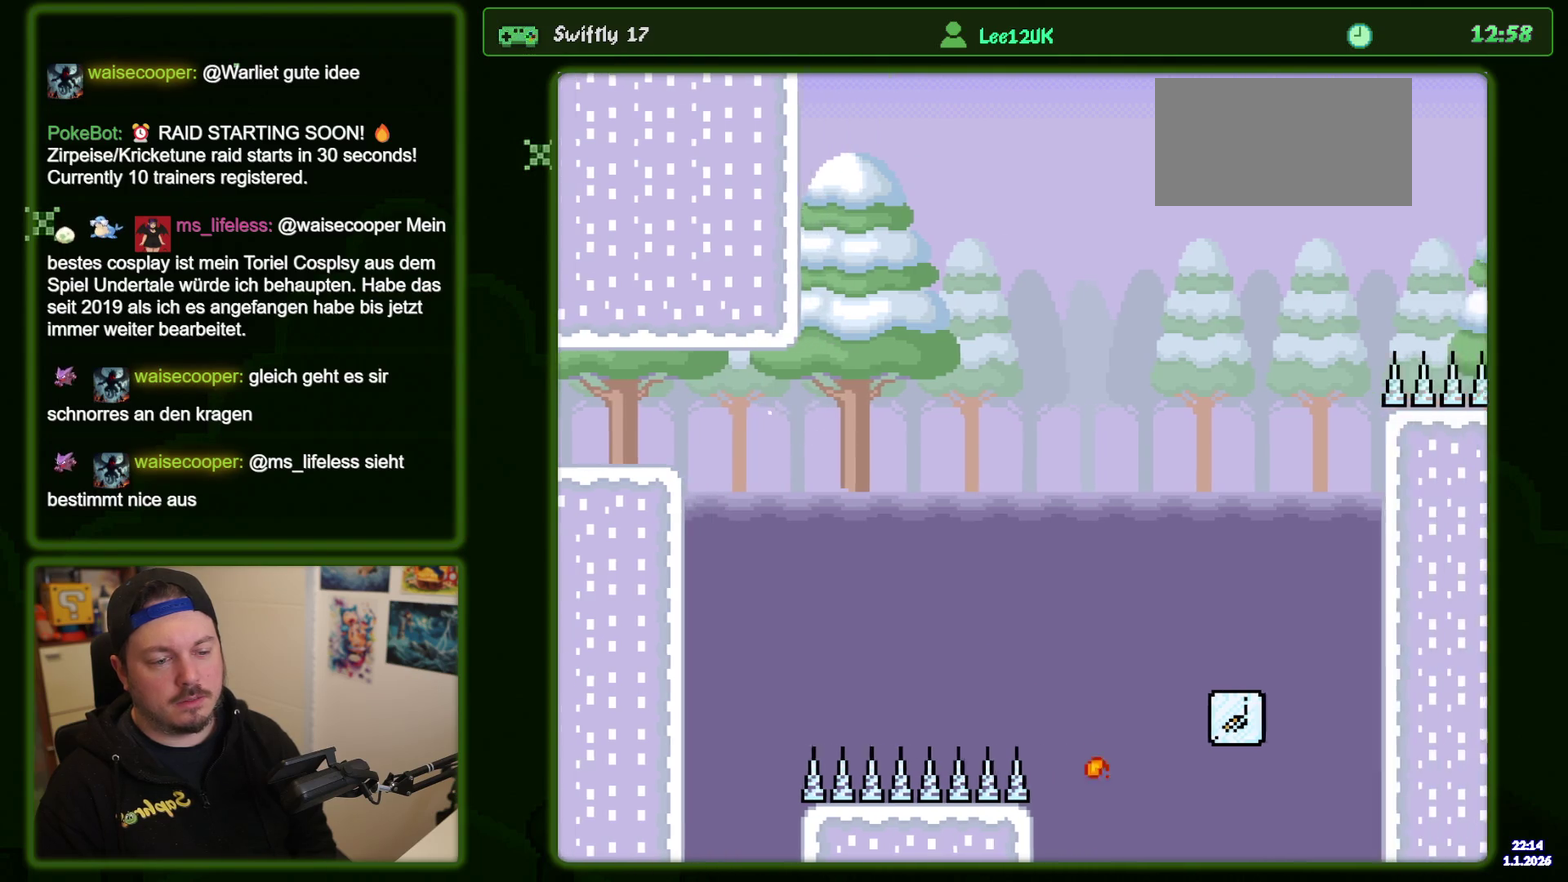
{"dt_ms": 500, "buttons": ["Y", "DPAD_RIGHT"], "events": [[150, "B", "up"], [367, "DPAD_RIGHT", "up"], [500, "DPAD_RIGHT", "down"]]}
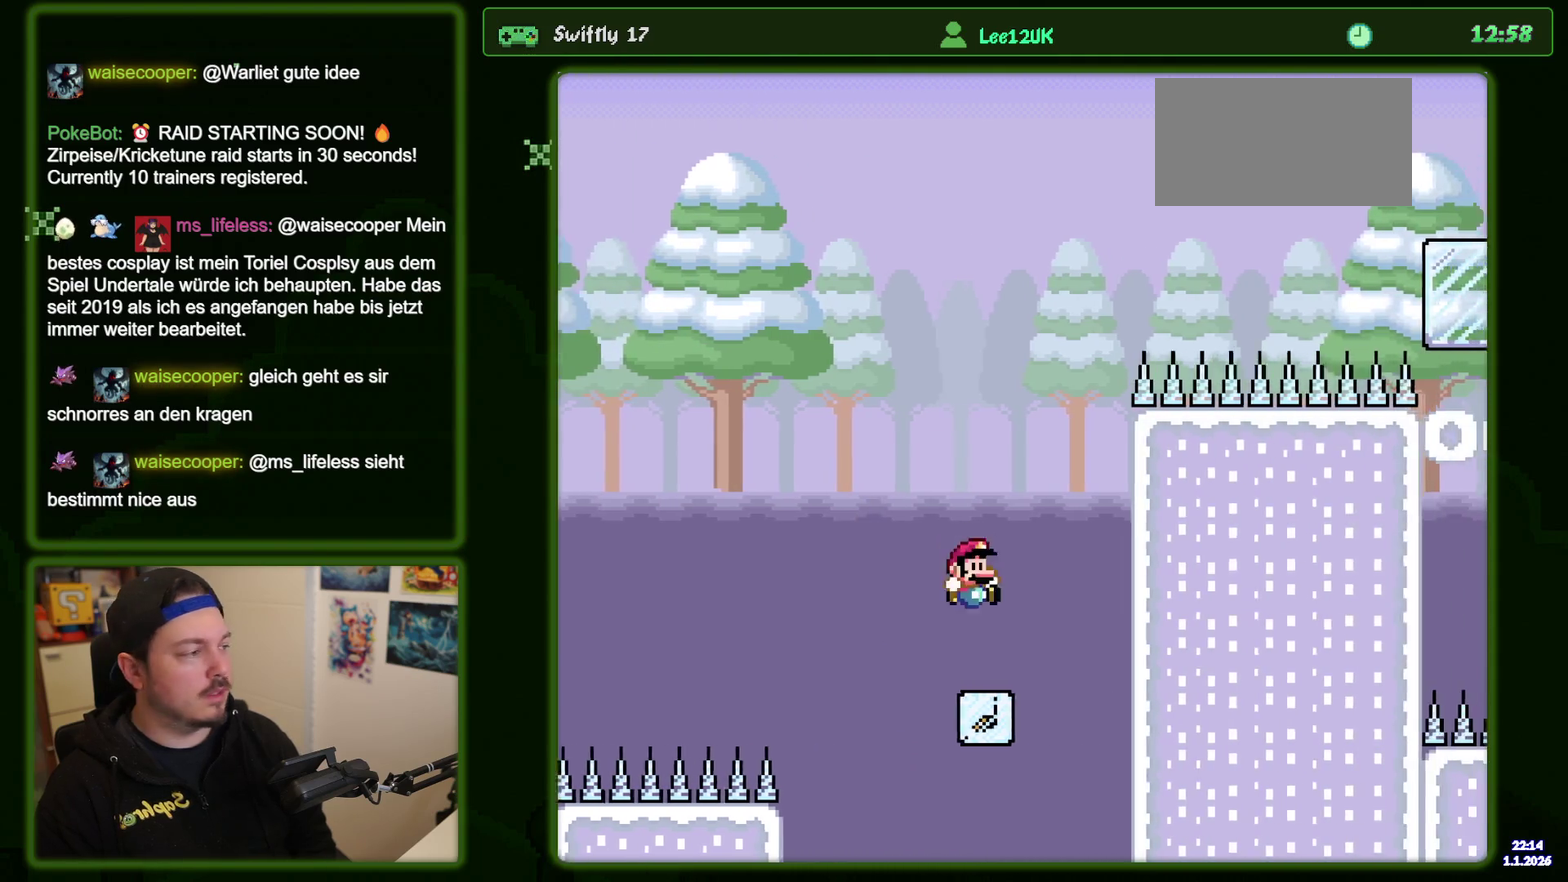
{"dt_ms": 700, "buttons": ["B"], "events": [[250, "DPAD_RIGHT", "up"], [450, "Y", "up"], [667, "B", "down"]]}
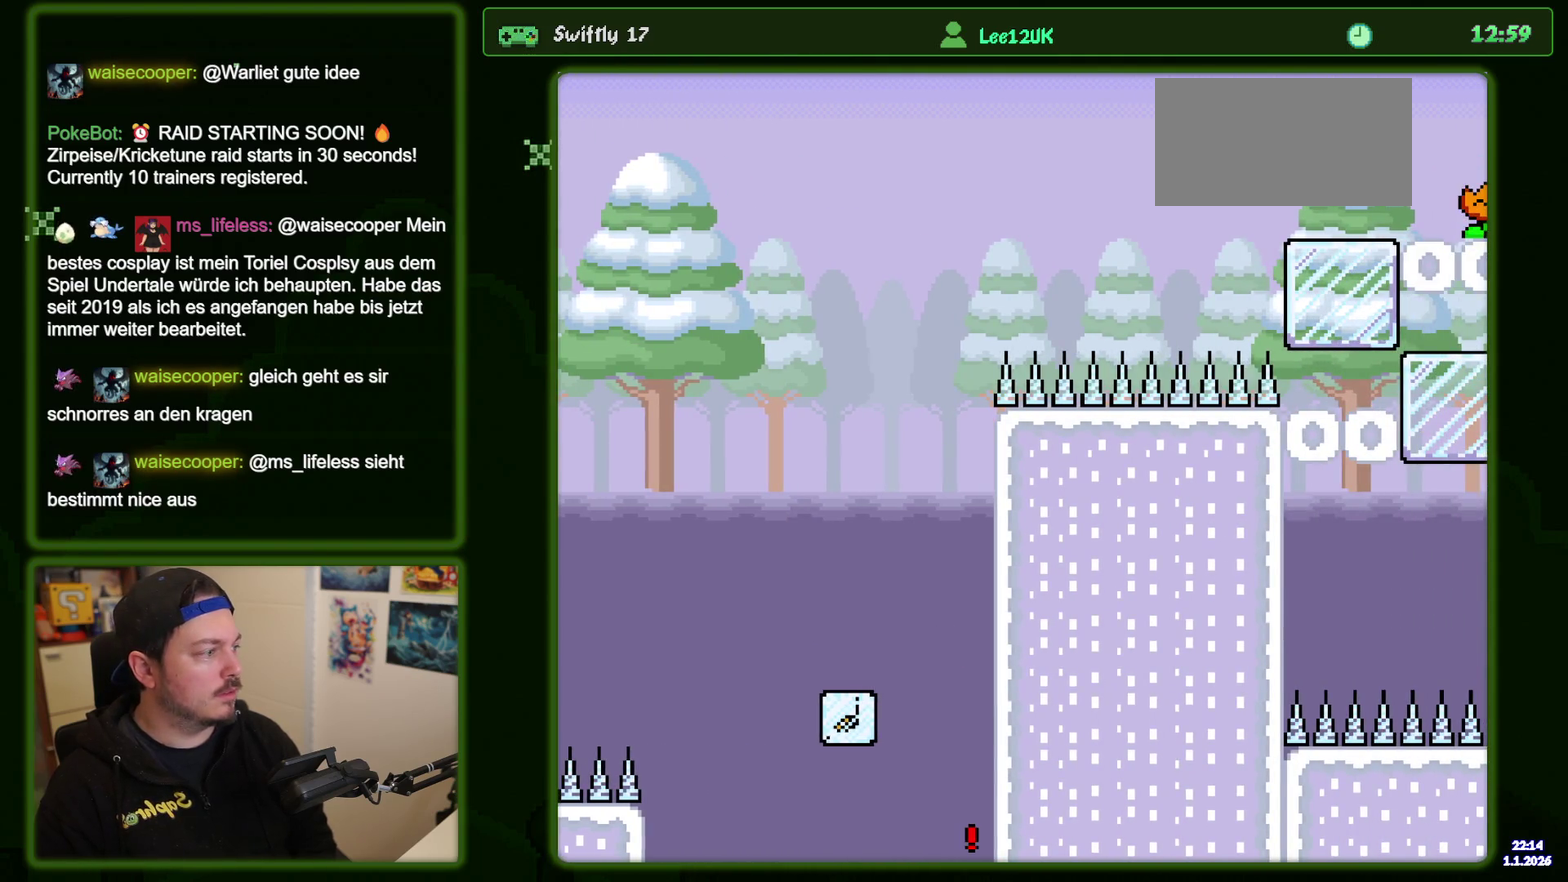
{"dt_ms": 400, "buttons": ["B"], "events": [[50, "B", "up"], [150, "B", "down"], [250, "B", "up"], [350, "B", "down"]]}
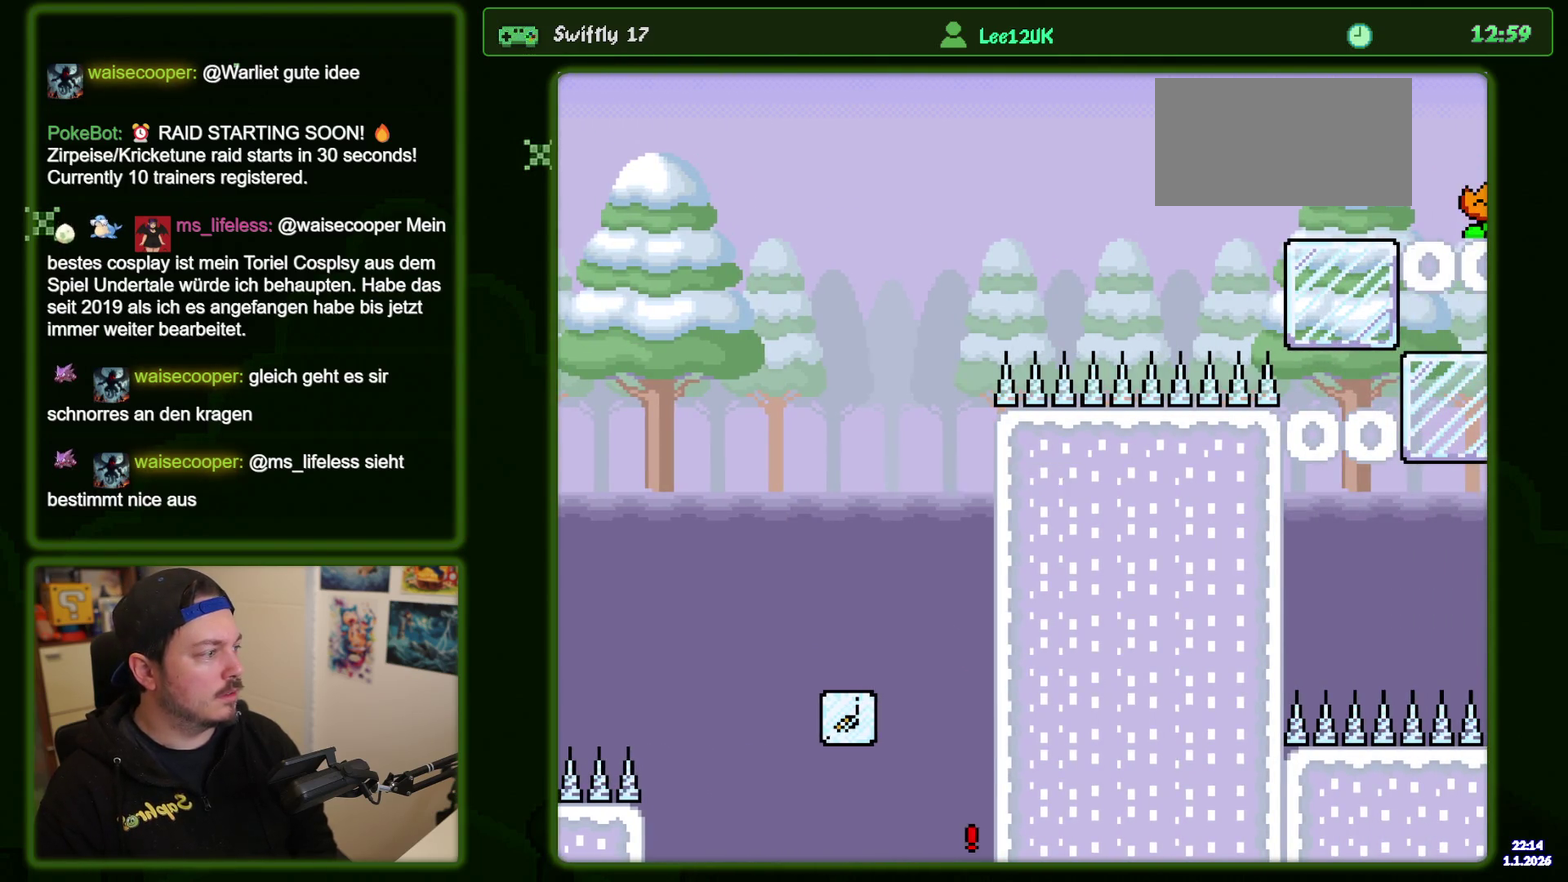
{"dt_ms": 500, "buttons": []}
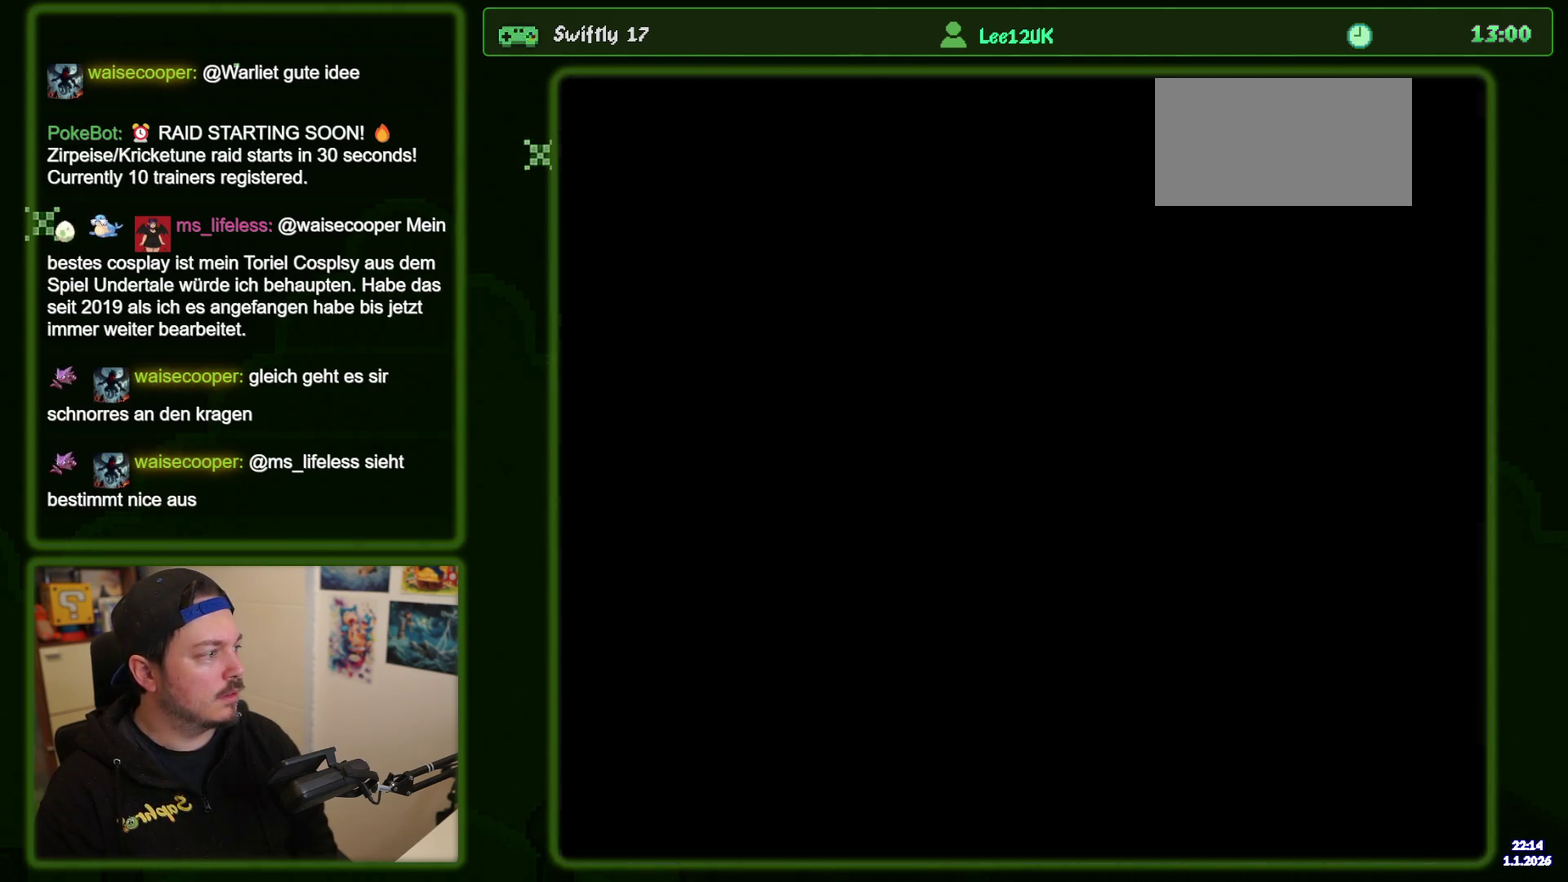
{"dt_ms": 400, "buttons": ["Y", "DPAD_RIGHT"], "events": [[67, "Y", "down"], [200, "DPAD_RIGHT", "down"]]}
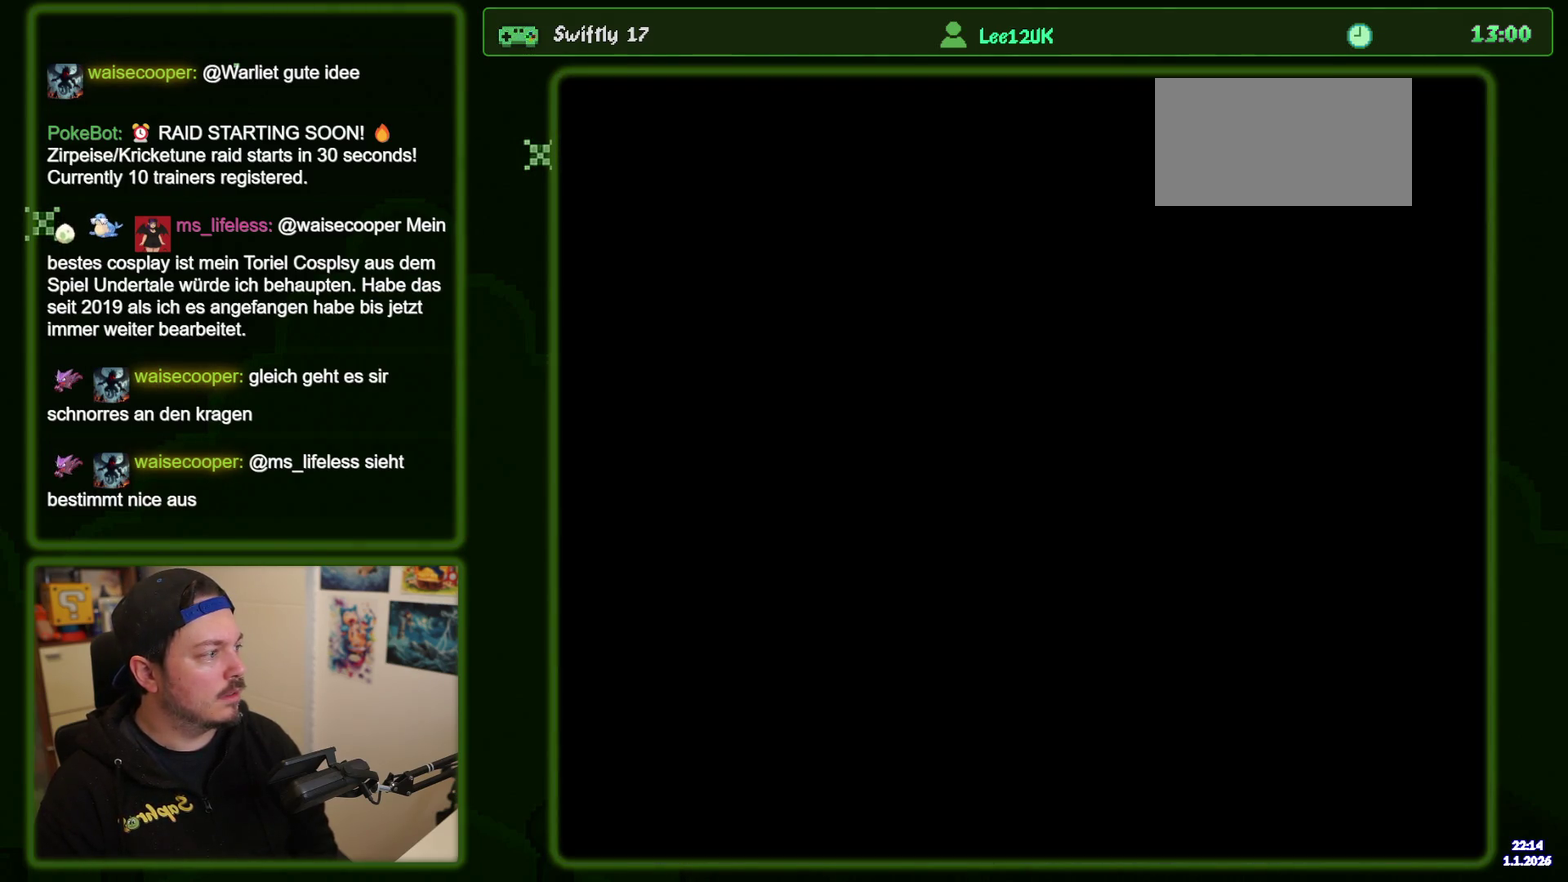
{"dt_ms": 500, "buttons": ["Y", "DPAD_RIGHT"], "events": []}
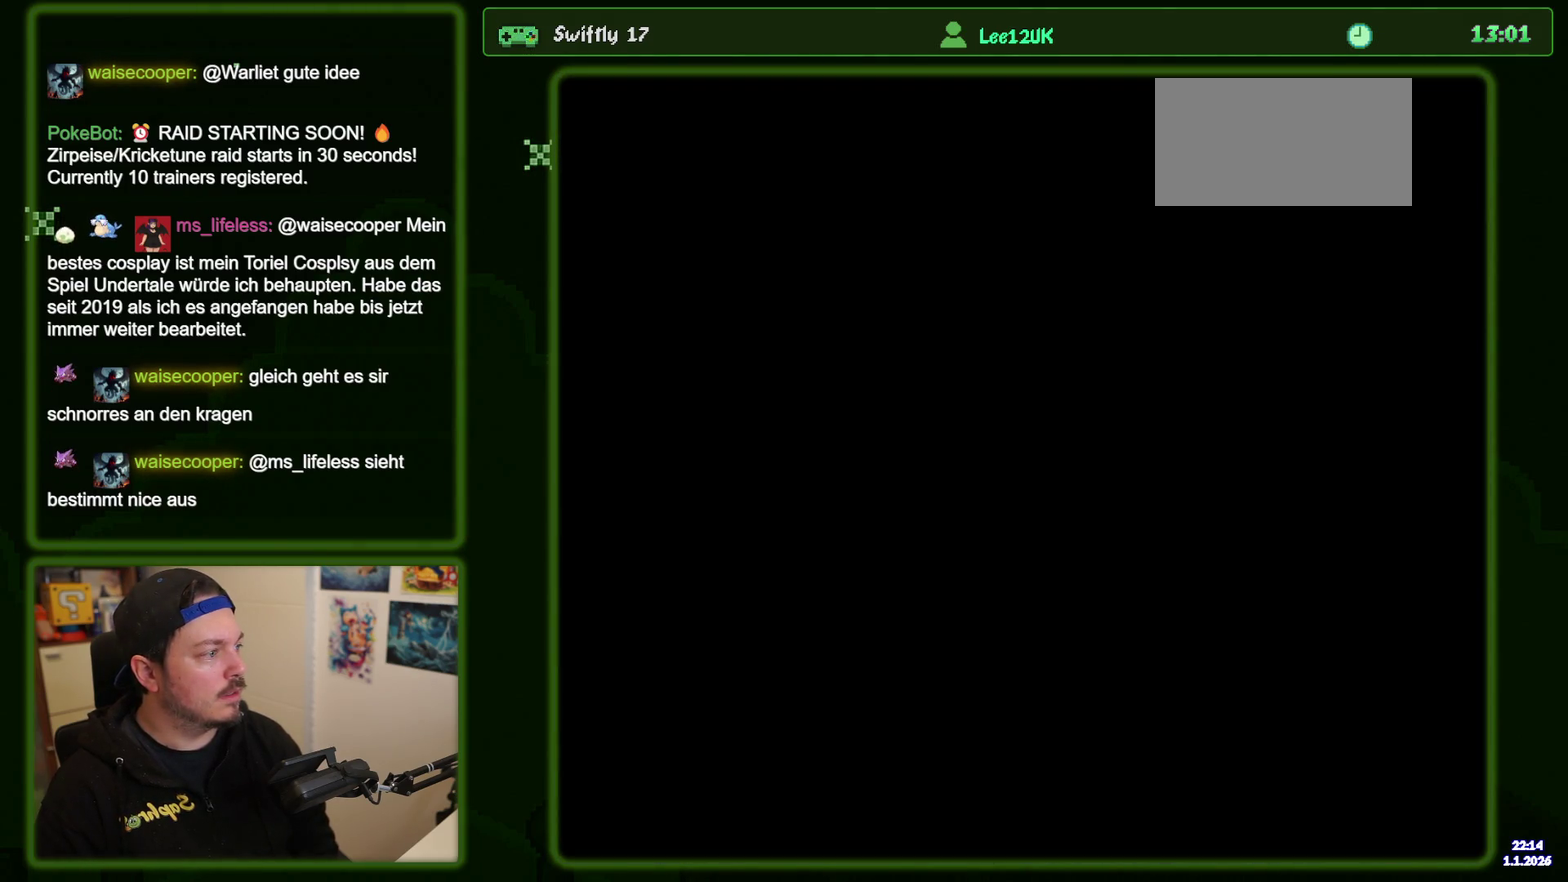
{"dt_ms": 500, "buttons": ["Y", "DPAD_RIGHT"], "events": []}